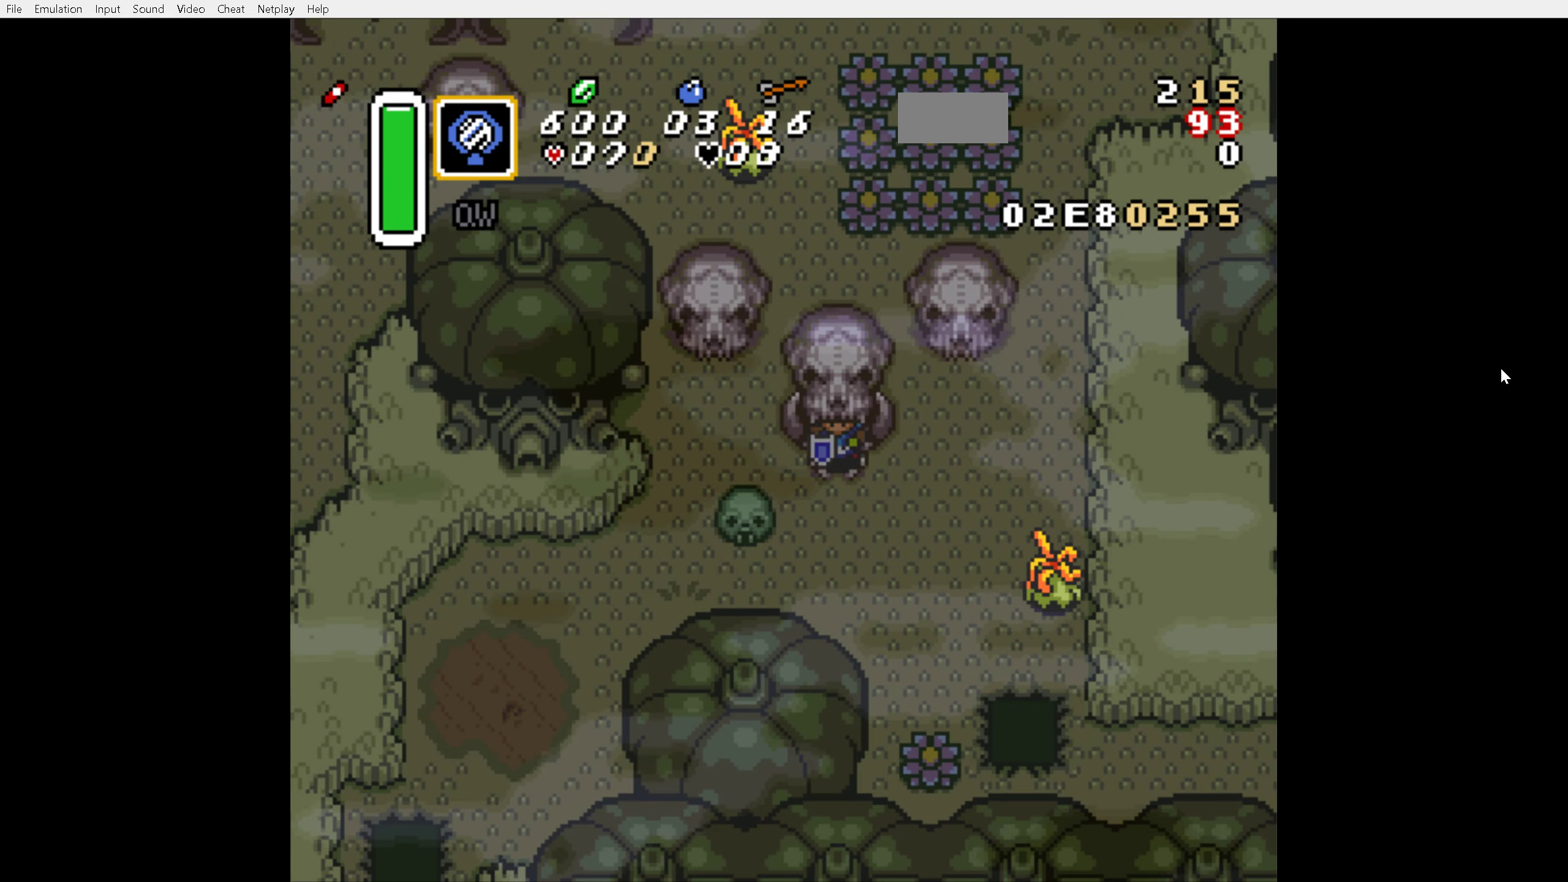
Gameplay with a controller (Nintendo layout); each line is a JSON object with the inputs held at the frame after it. "events" lists button and stick changes between this image and that frame as [ms after this image, input, new state], when the widget could be followed in between. Not read: L3 R3.
{"buttons": ["DPAD_RIGHT"], "events": [[16, "DPAD_RIGHT", "down"], [350, "B", "down"], [450, "B", "up"]]}
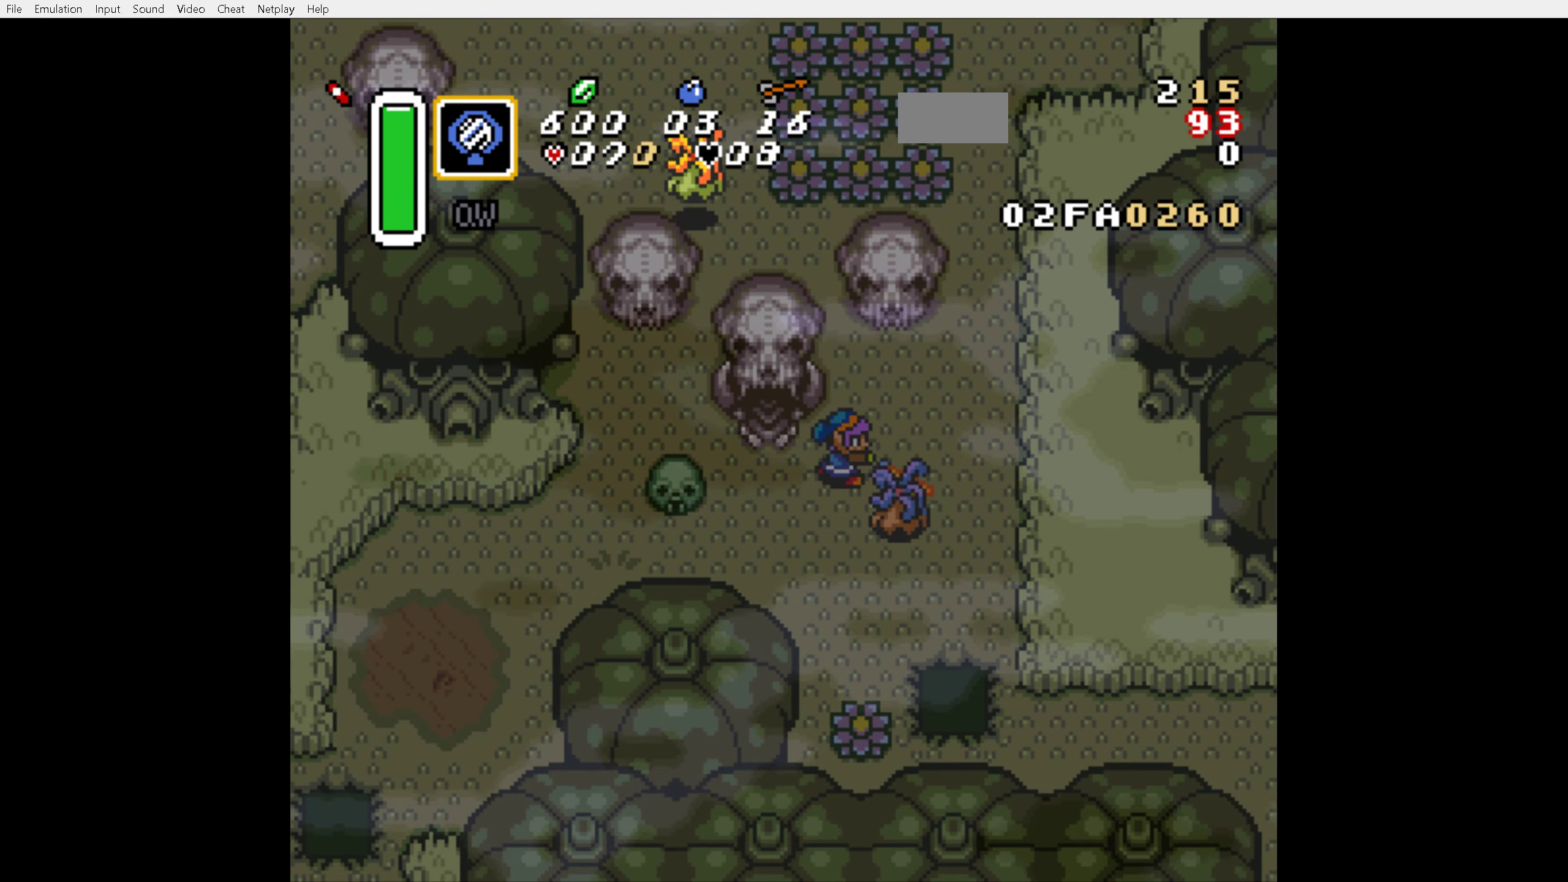
{"buttons": ["DPAD_UP", "DPAD_RIGHT"], "events": [[150, "DPAD_UP", "down"]]}
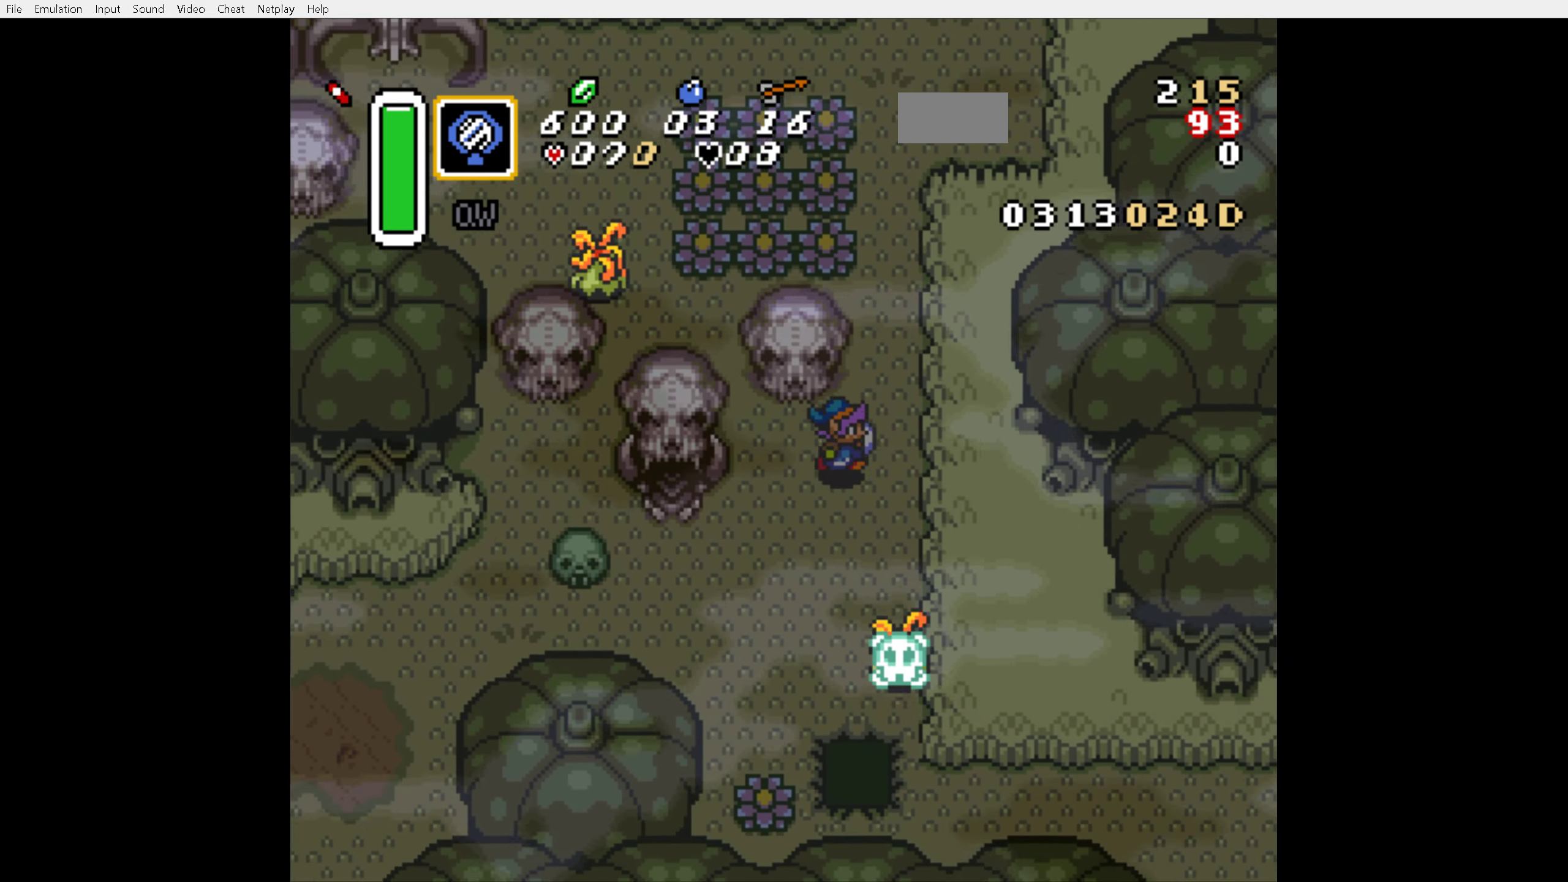
{"buttons": ["DPAD_UP"], "events": [[216, "DPAD_RIGHT", "up"]]}
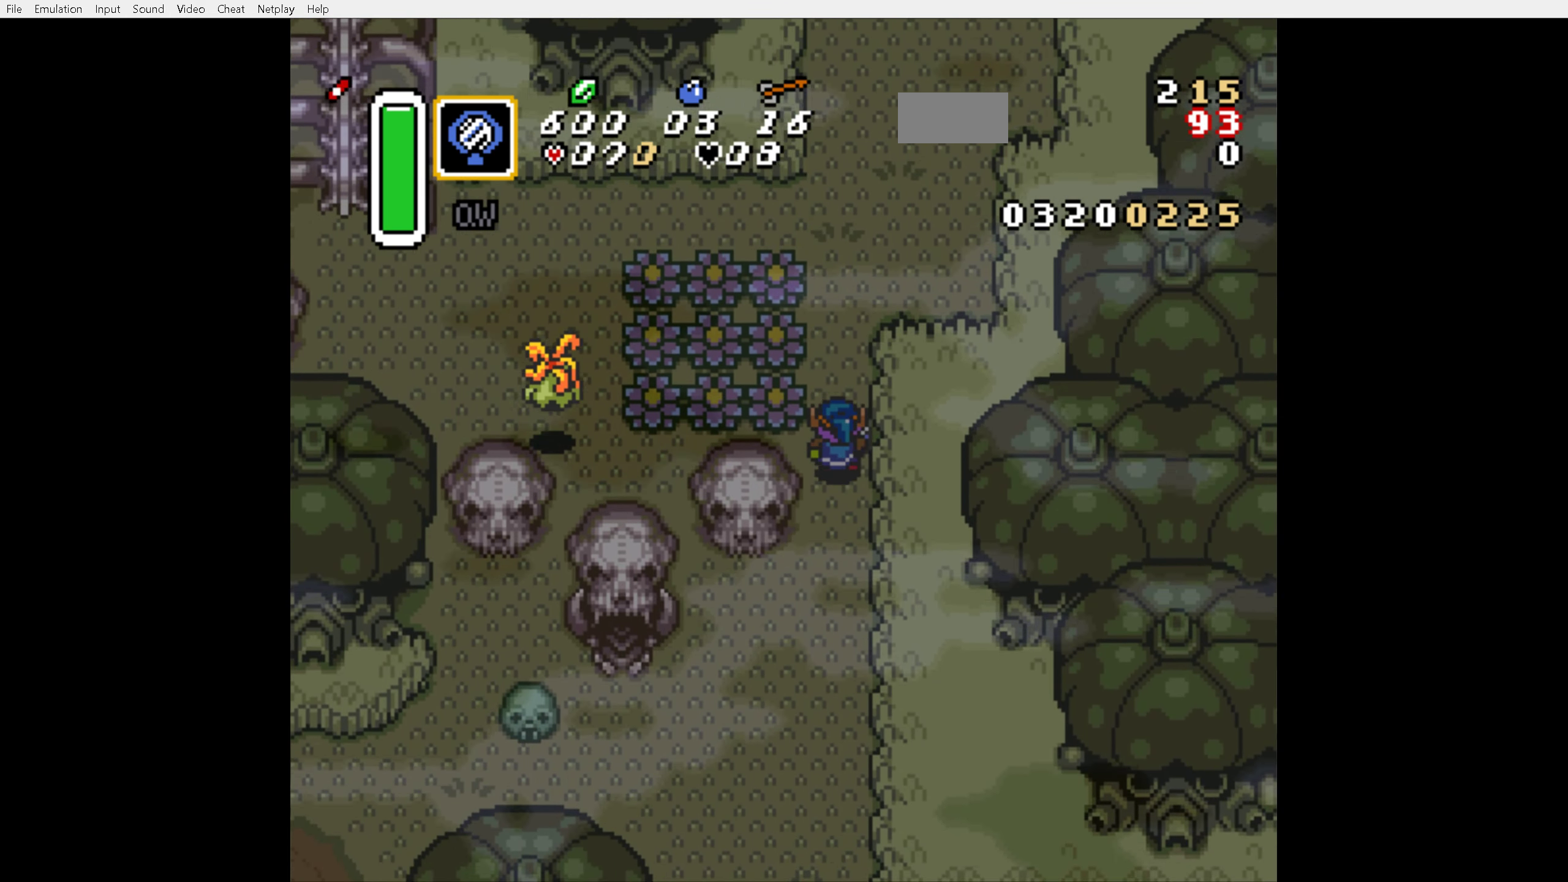
{"buttons": ["A"], "events": [[500, "A", "down"], [500, "DPAD_UP", "up"]]}
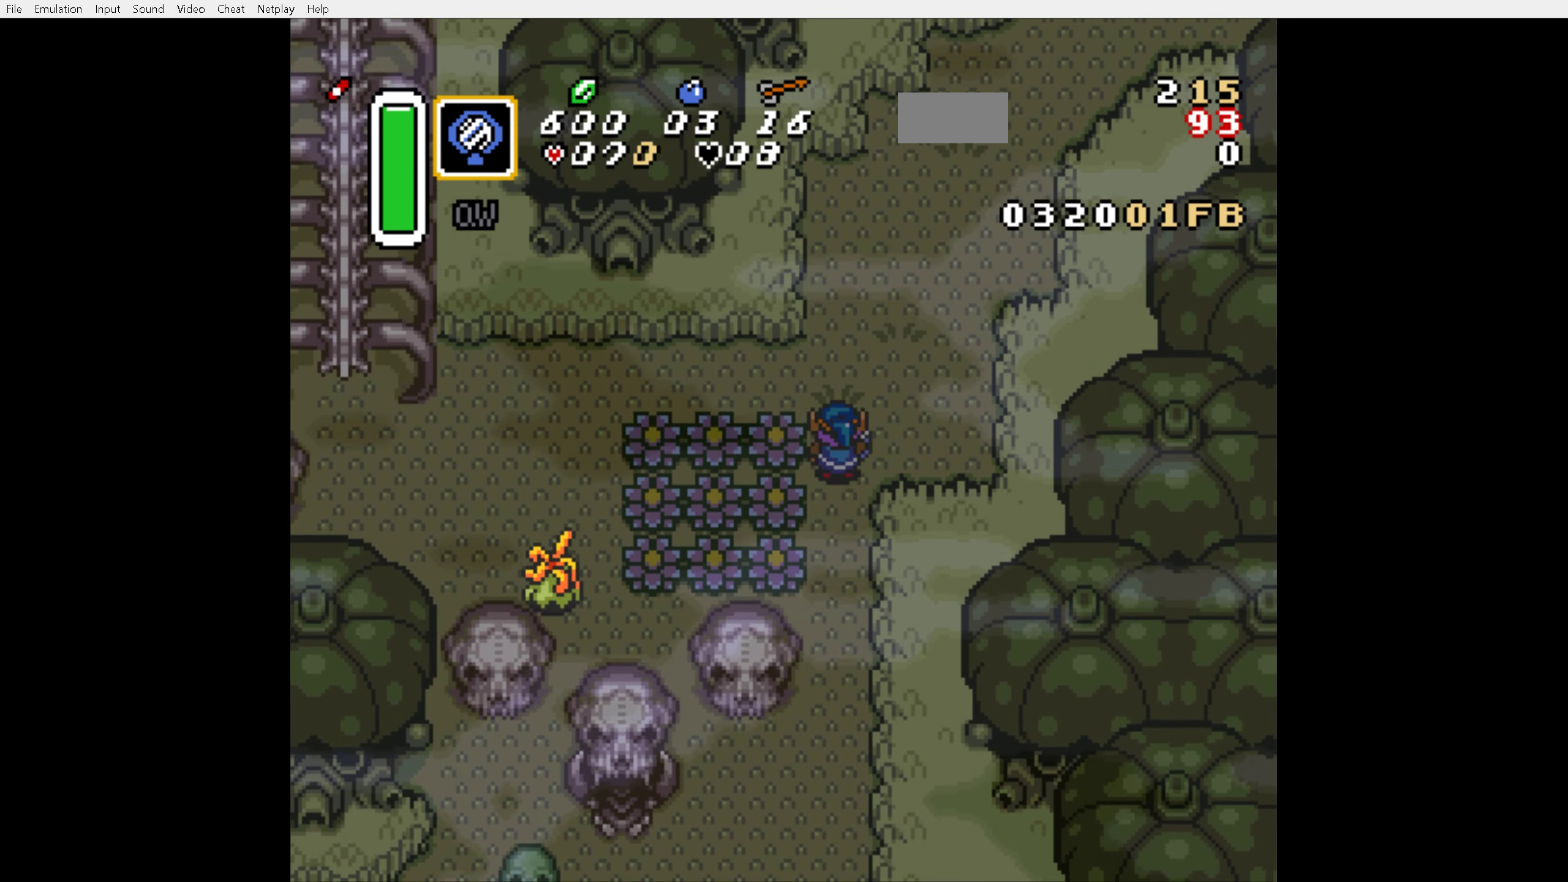
{"buttons": ["A"], "events": [[150, "DPAD_LEFT", "down"], [250, "DPAD_LEFT", "up"]]}
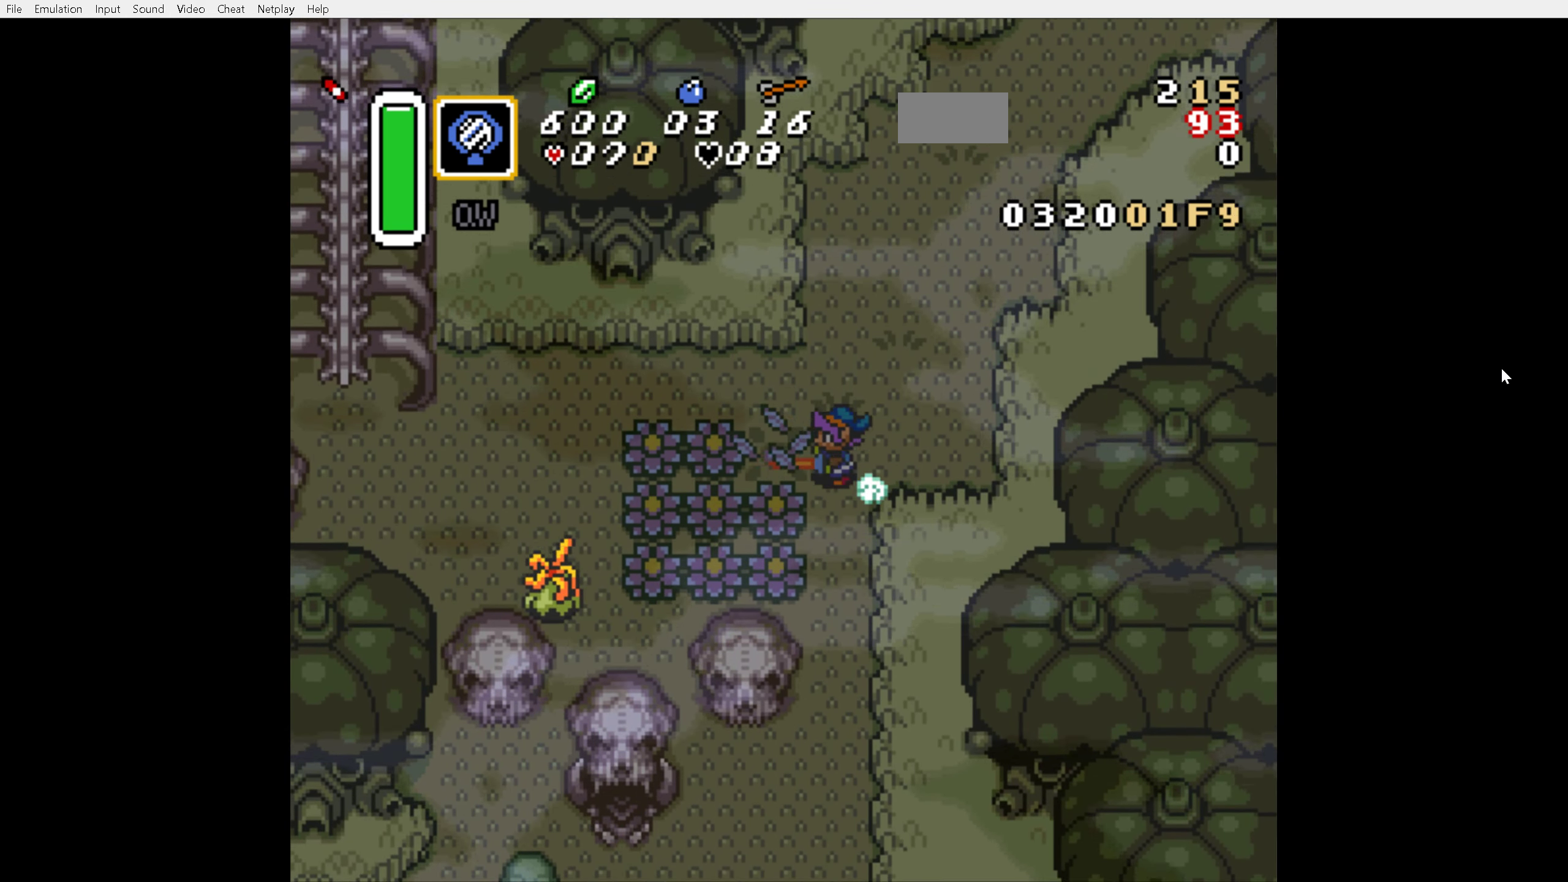
{"buttons": [], "events": [[83, "A", "up"]]}
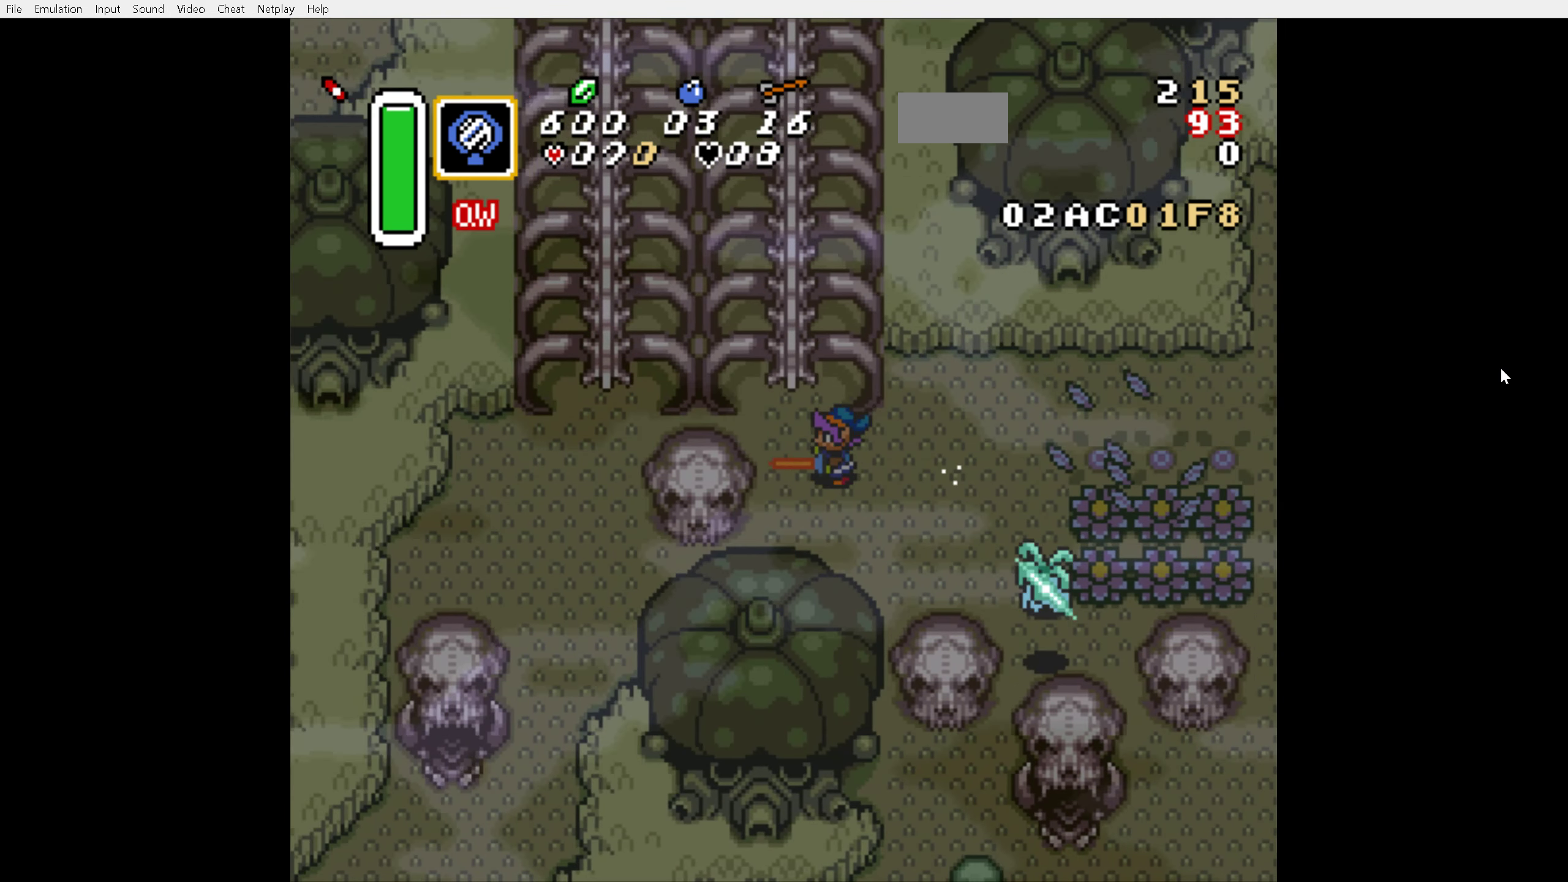
{"buttons": ["A", "DPAD_UP"], "events": [[50, "DPAD_UP", "down"], [100, "DPAD_LEFT", "down"], [416, "DPAD_LEFT", "up"], [450, "A", "down"]]}
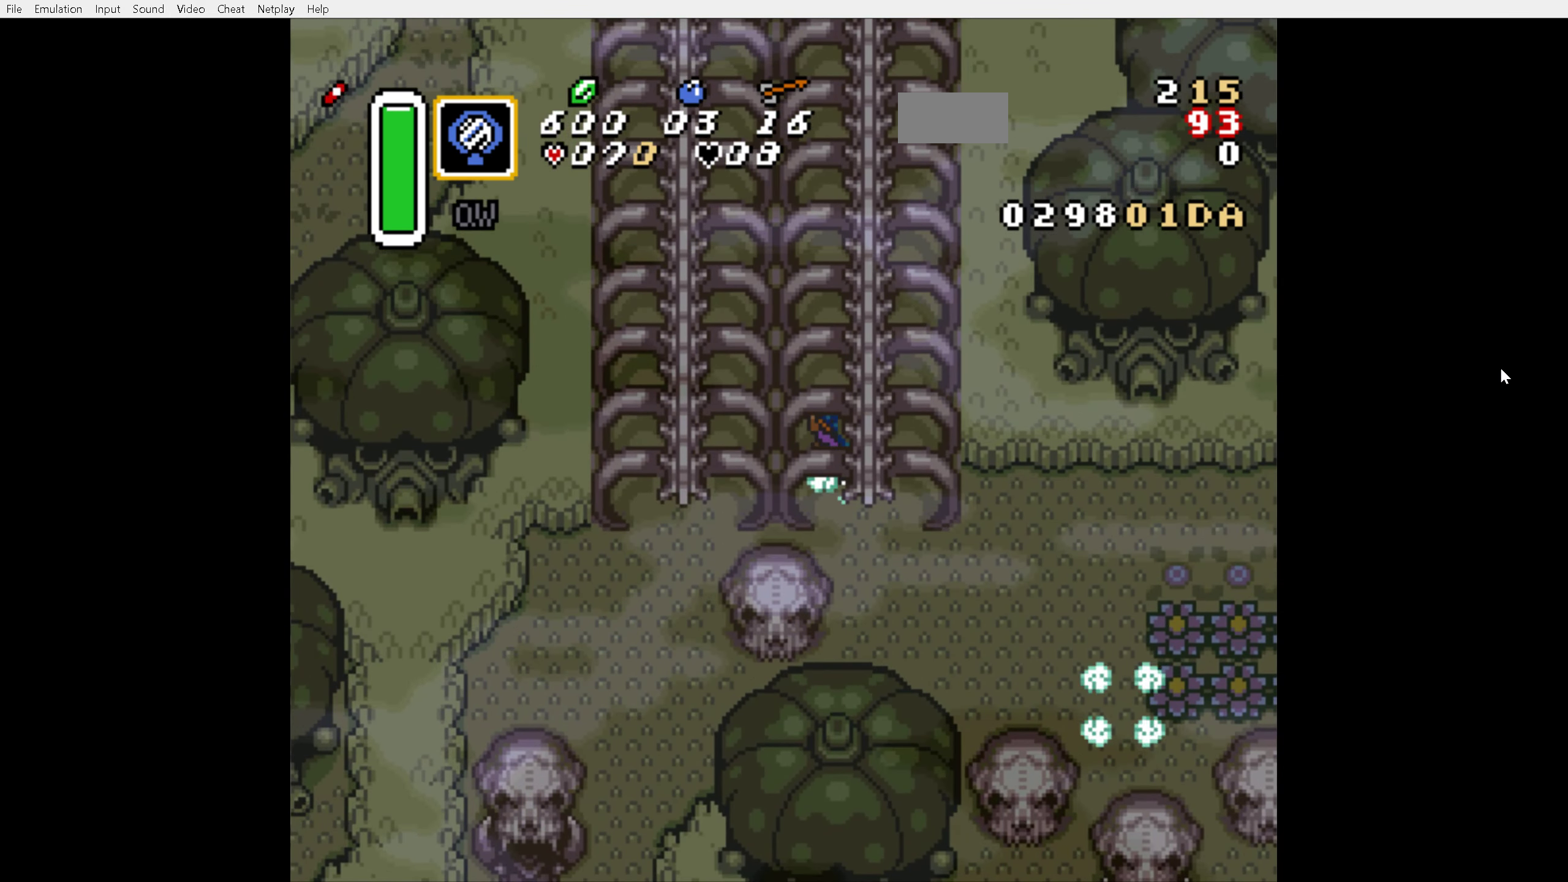
{"buttons": ["A", "DPAD_UP"], "events": []}
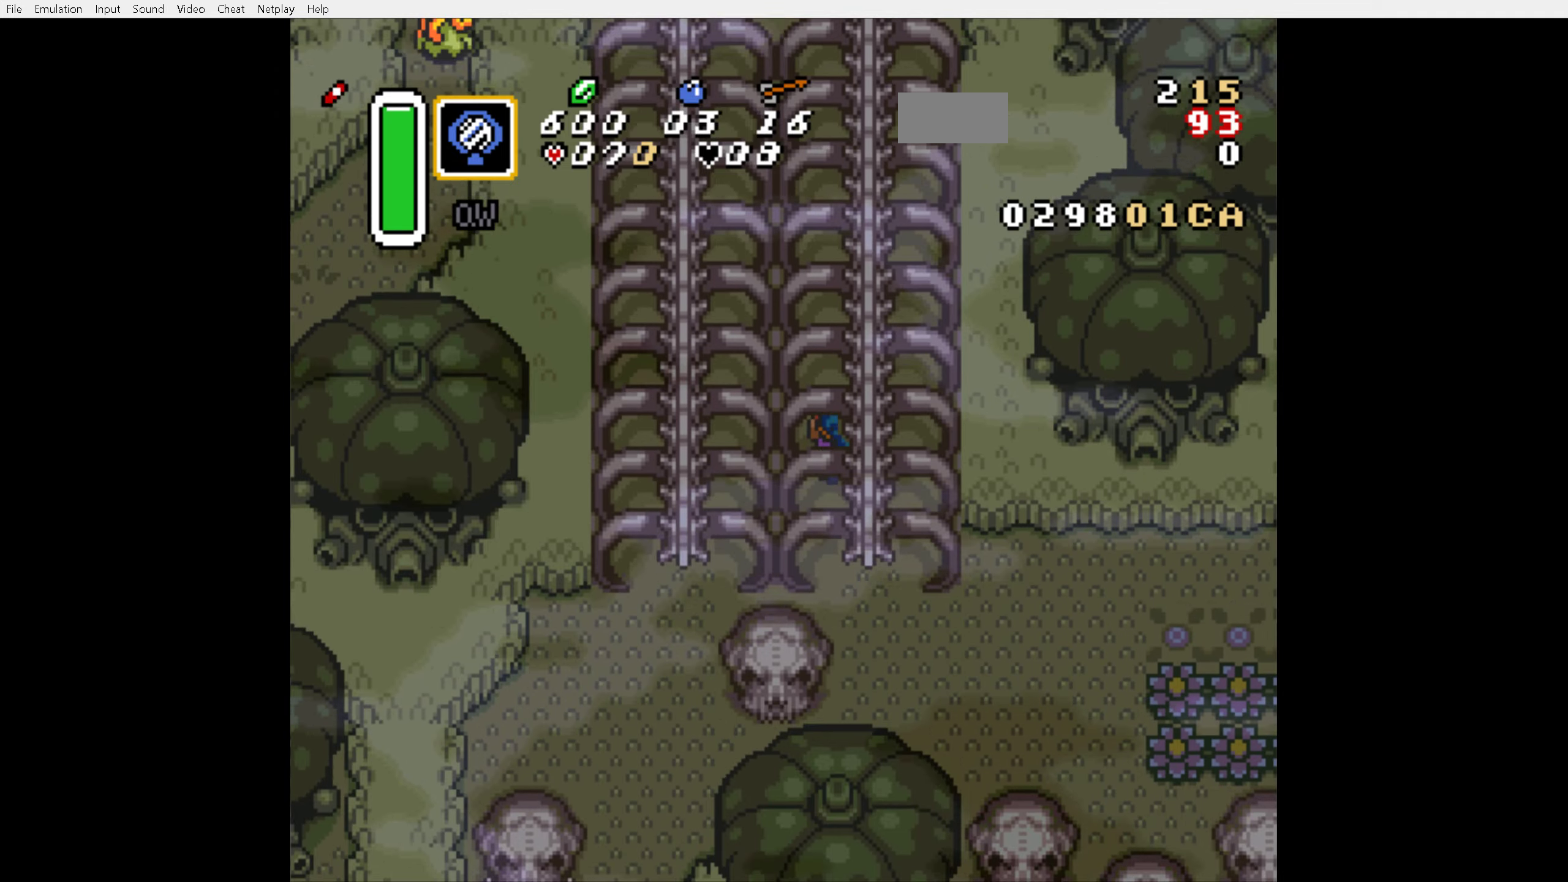
{"buttons": ["DPAD_UP"], "events": [[267, "A", "up"]]}
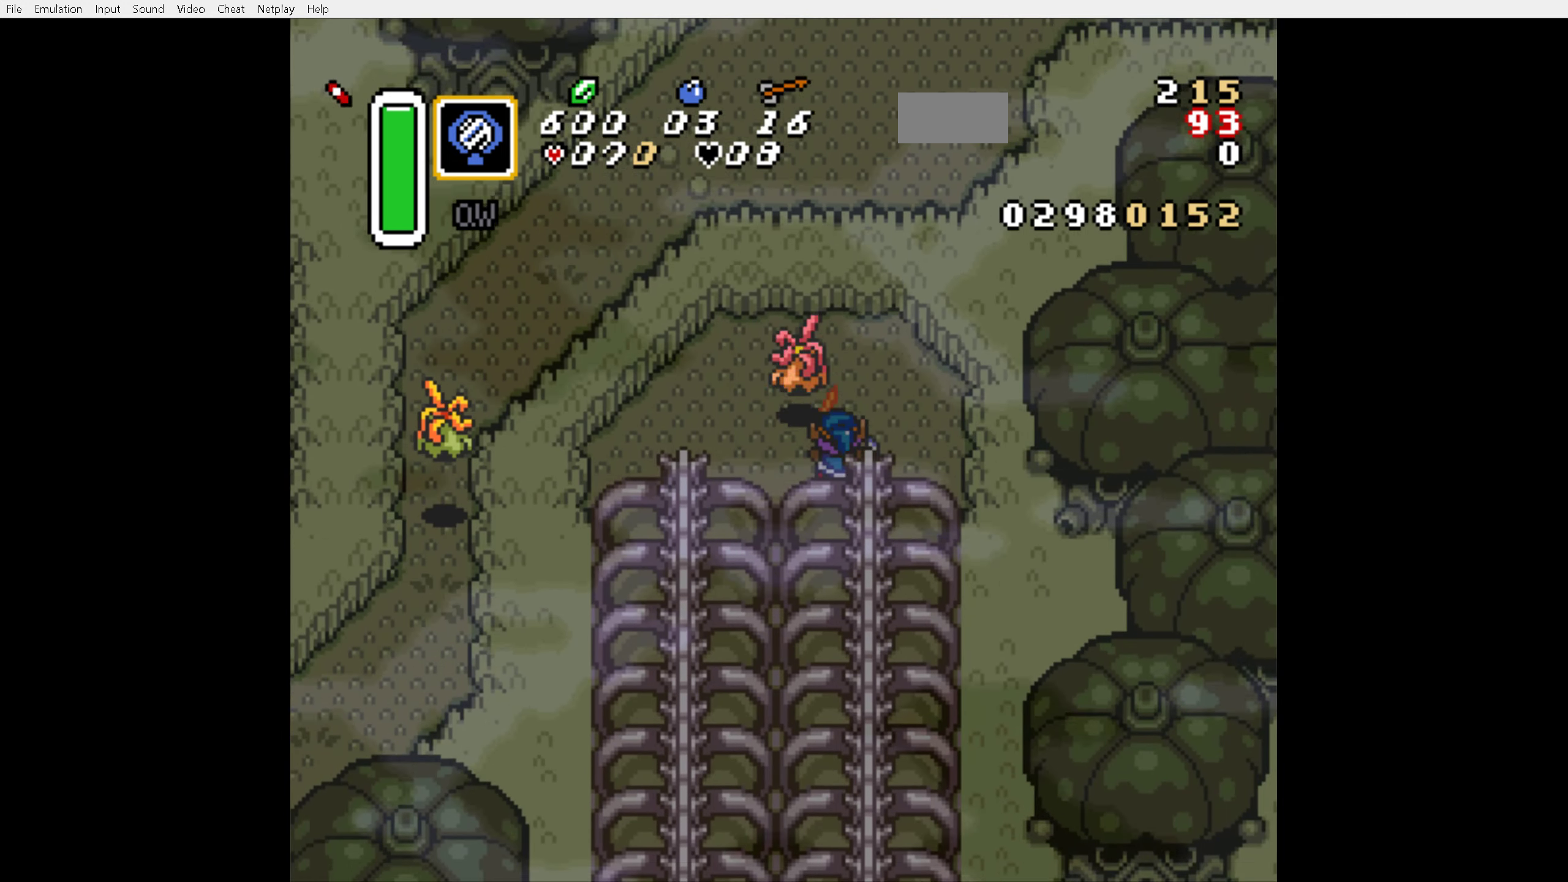
{"buttons": ["DPAD_LEFT"], "events": [[33, "DPAD_LEFT", "down"], [83, "DPAD_UP", "up"]]}
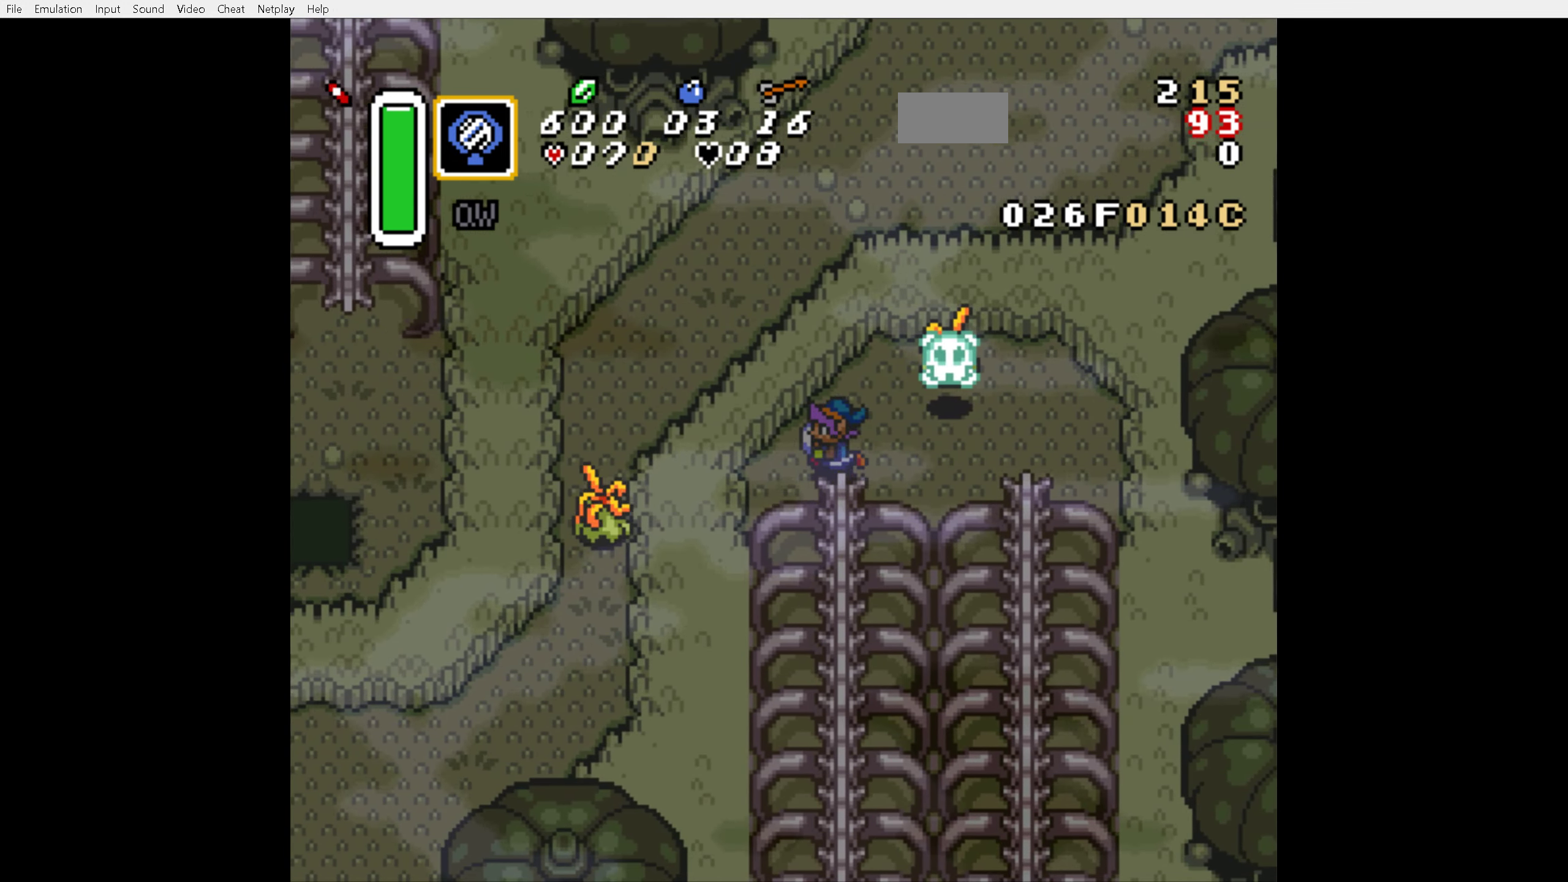
{"buttons": ["A"], "events": [[67, "A", "down"], [133, "DPAD_LEFT", "up"], [150, "DPAD_DOWN", "down"], [300, "DPAD_DOWN", "up"]]}
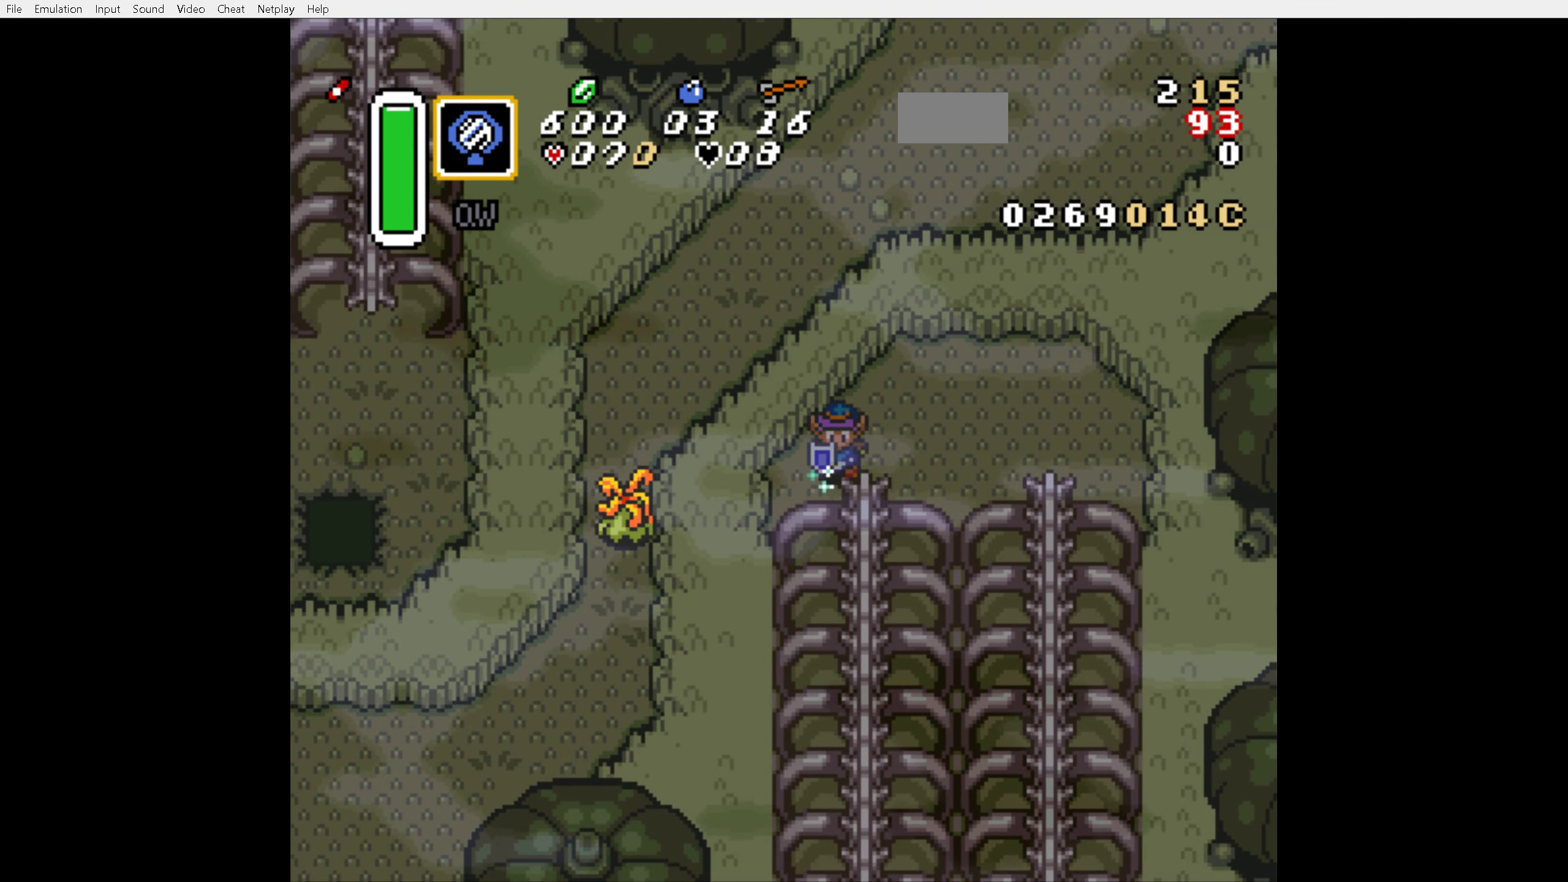
{"buttons": [], "events": [[200, "A", "up"]]}
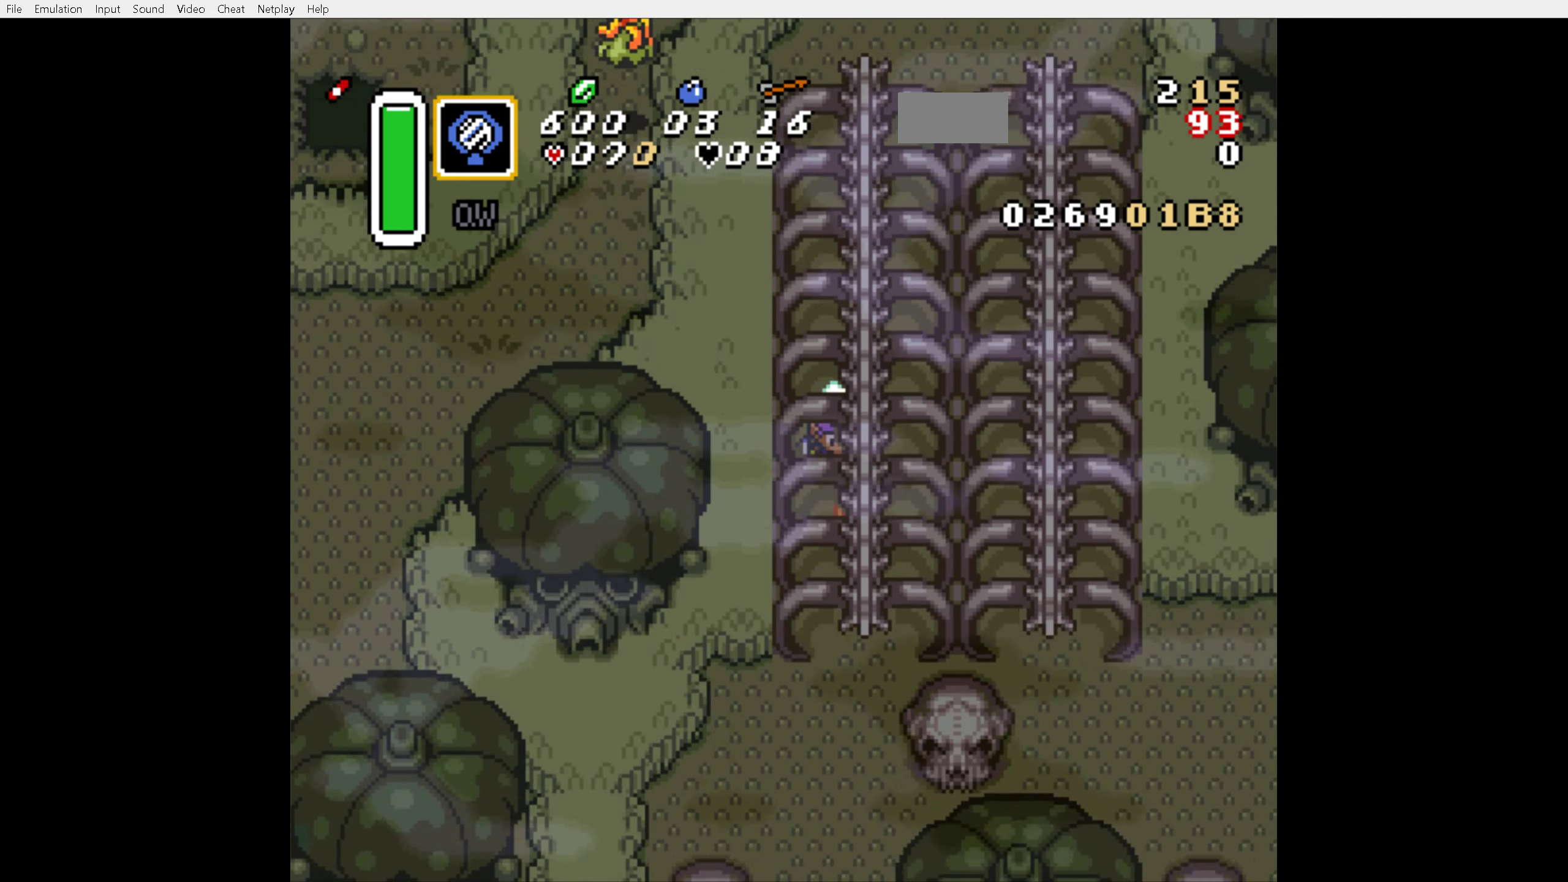
{"buttons": ["DPAD_DOWN", "DPAD_LEFT"], "events": [[450, "DPAD_DOWN", "down"], [500, "DPAD_LEFT", "down"]]}
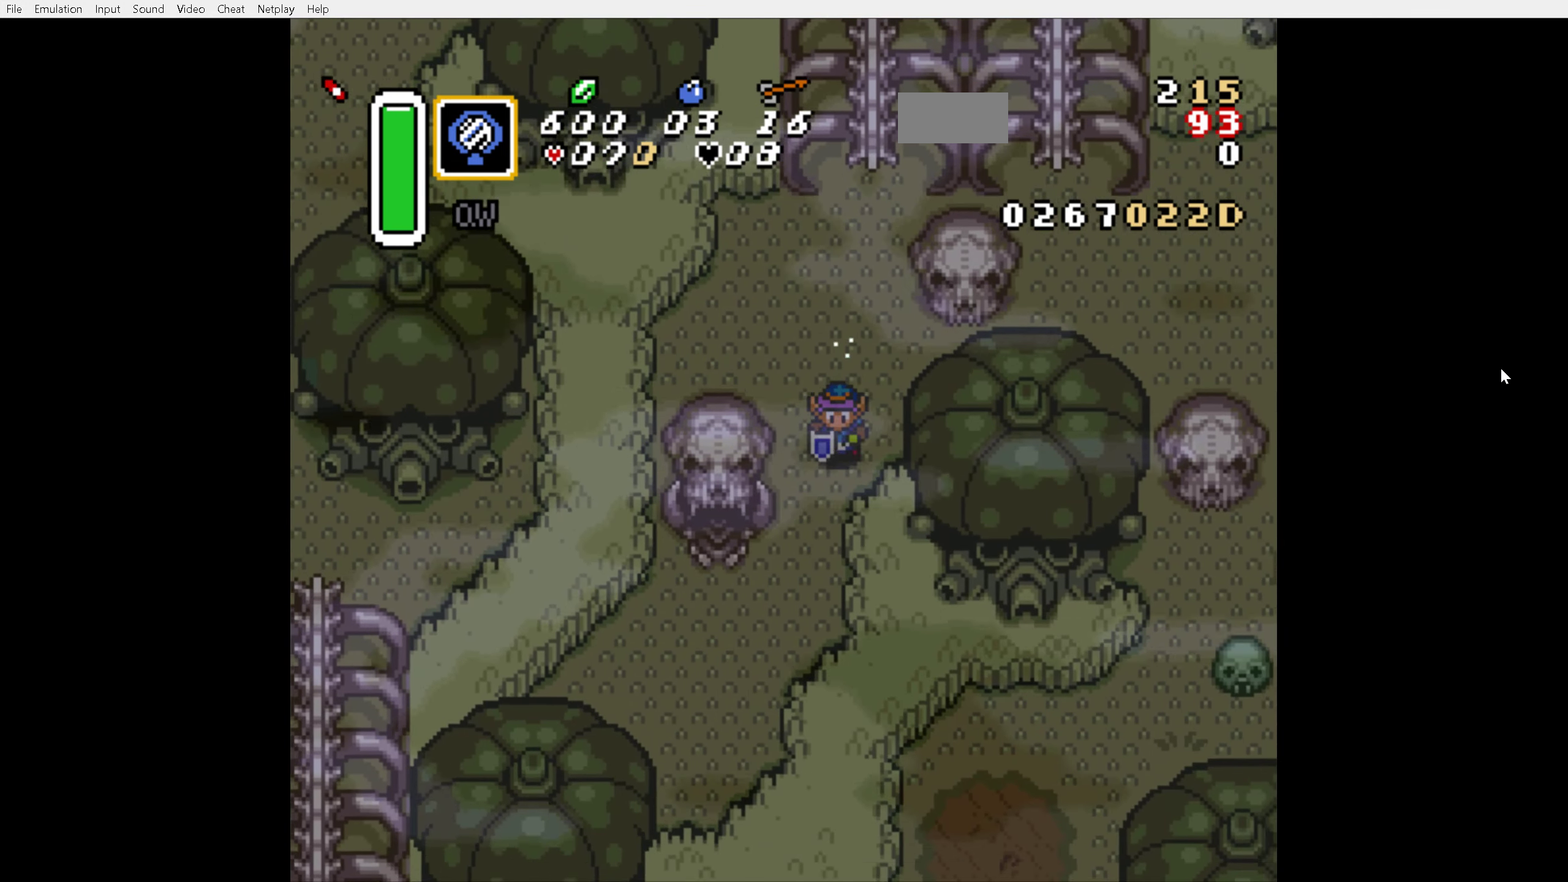
{"buttons": ["DPAD_LEFT"], "events": [[283, "DPAD_LEFT", "up"], [350, "DPAD_LEFT", "down"], [500, "DPAD_DOWN", "up"]]}
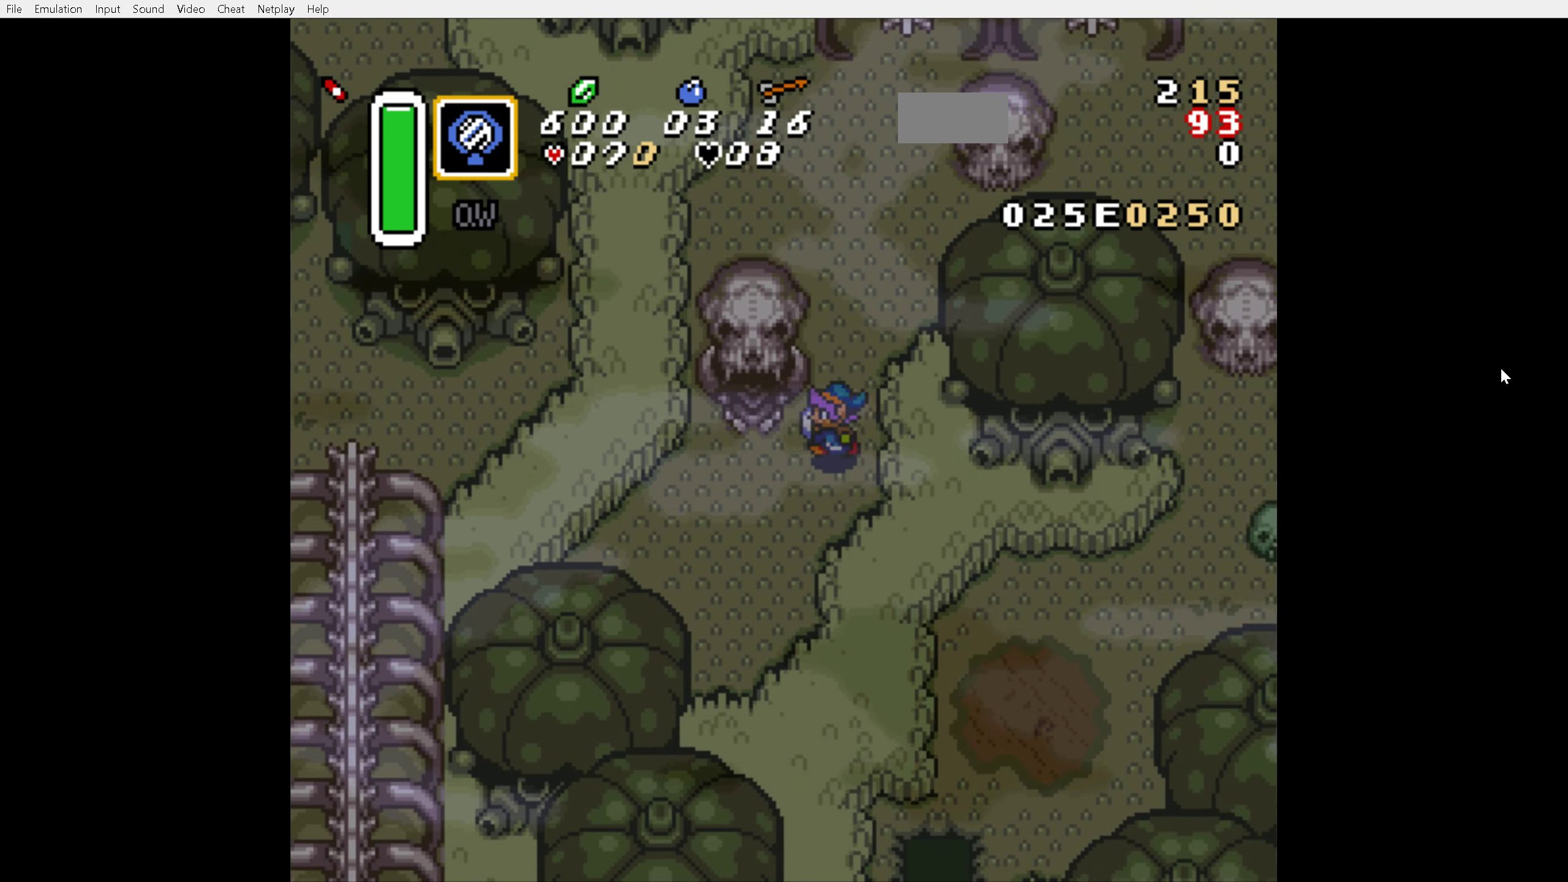
{"buttons": ["DPAD_UP"], "events": [[200, "DPAD_UP", "down"], [250, "DPAD_LEFT", "up"]]}